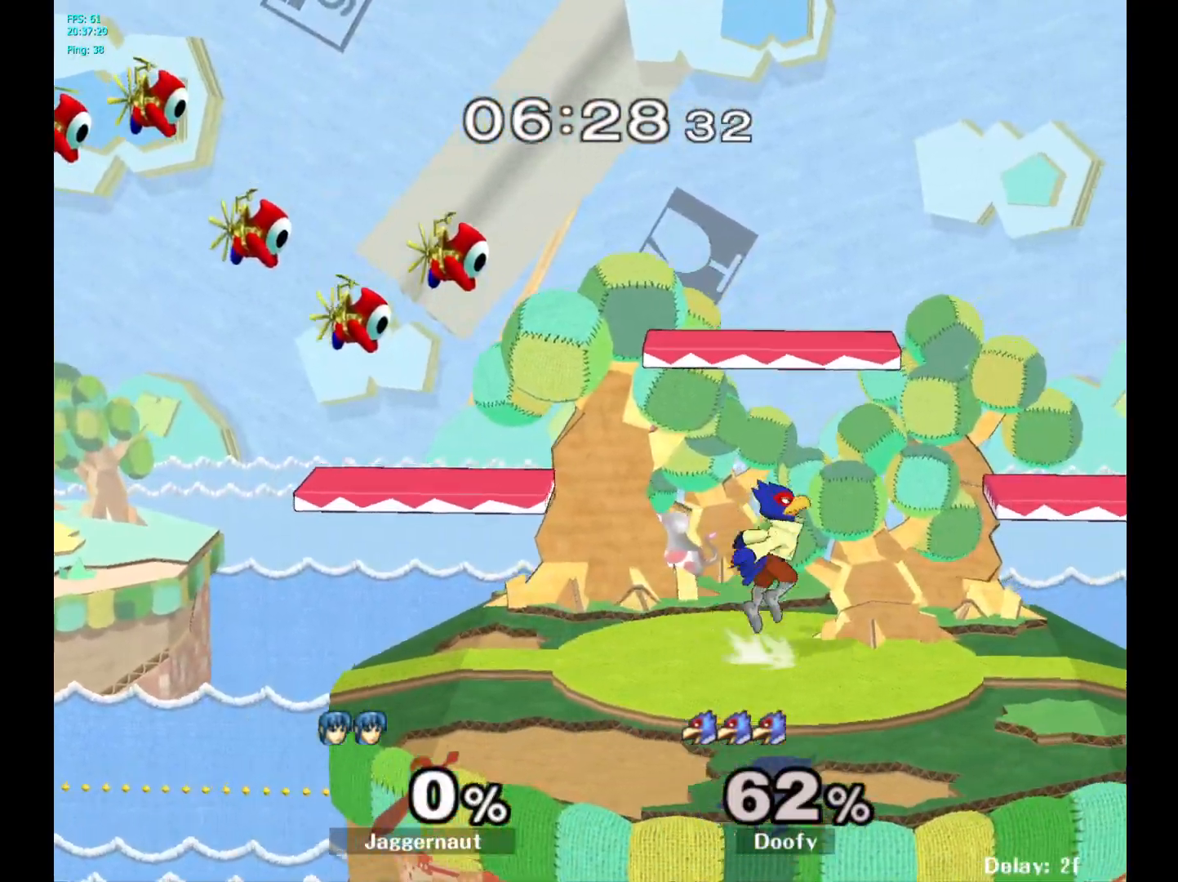
Gameplay with a controller (Nintendo layout); each line is a JSON object with the inputs held at the frame after it. "events" lists button and stick changes between this image and that frame as [ms after this image, input, new state], when the widget could be followed in between. Not read: L3 R3.
{"buttons": [], "left_stick": "right", "right_stick": "center", "events": [[333, "left_stick", "right"]]}
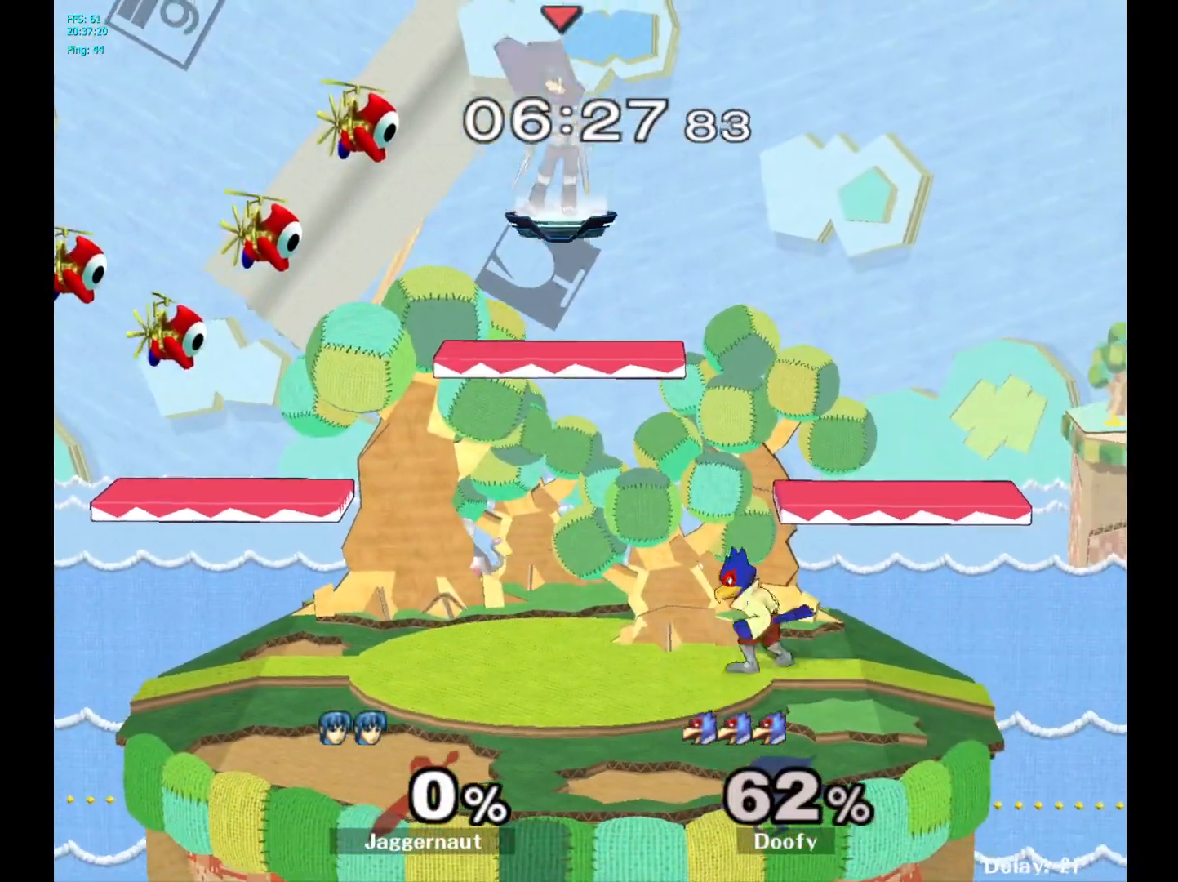
{"buttons": [], "left_stick": "right", "right_stick": "right", "events": [[300, "left_stick", "down"], [467, "right_stick", "right"], [500, "left_stick", "right"]]}
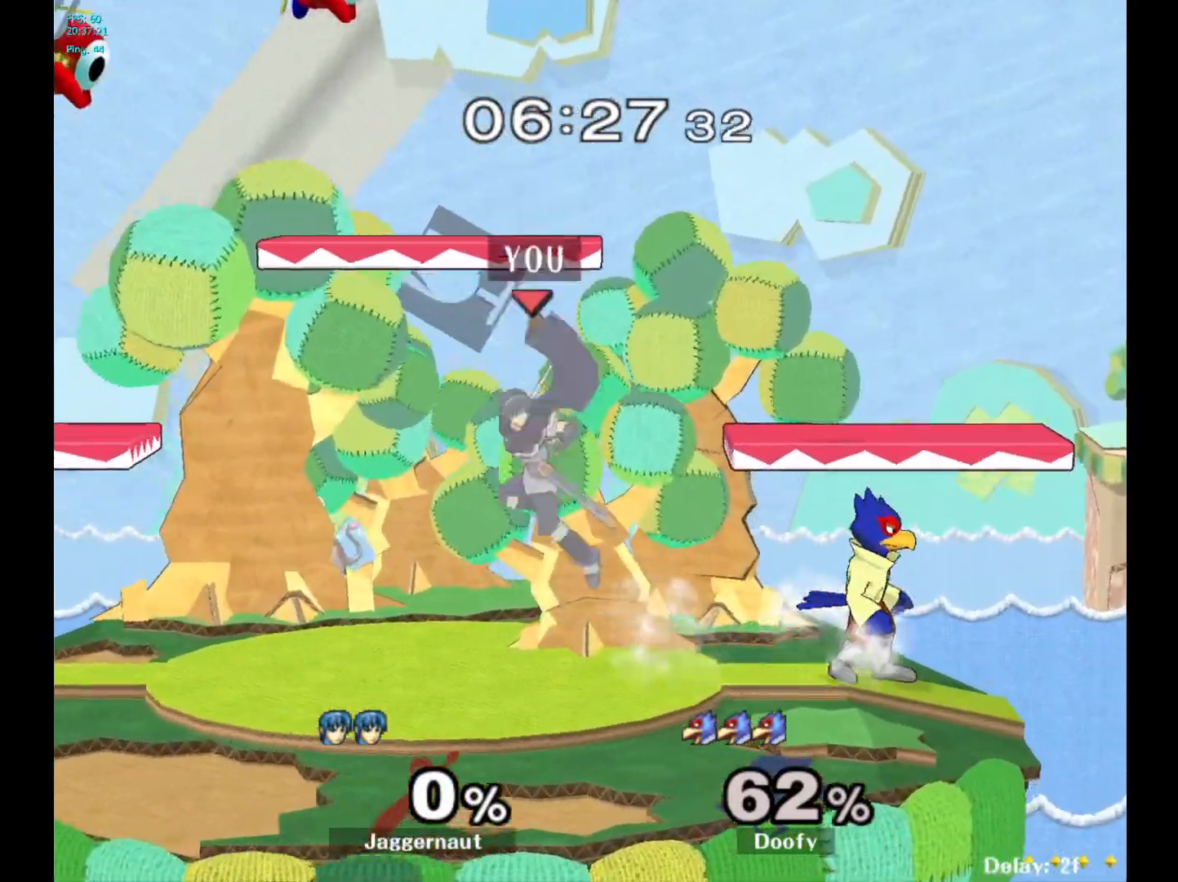
{"buttons": [], "left_stick": "up-right", "right_stick": "center", "events": [[50, "right_stick", "center"], [133, "R1", "down"], [167, "left_stick", "up-right"], [283, "R1", "up"]]}
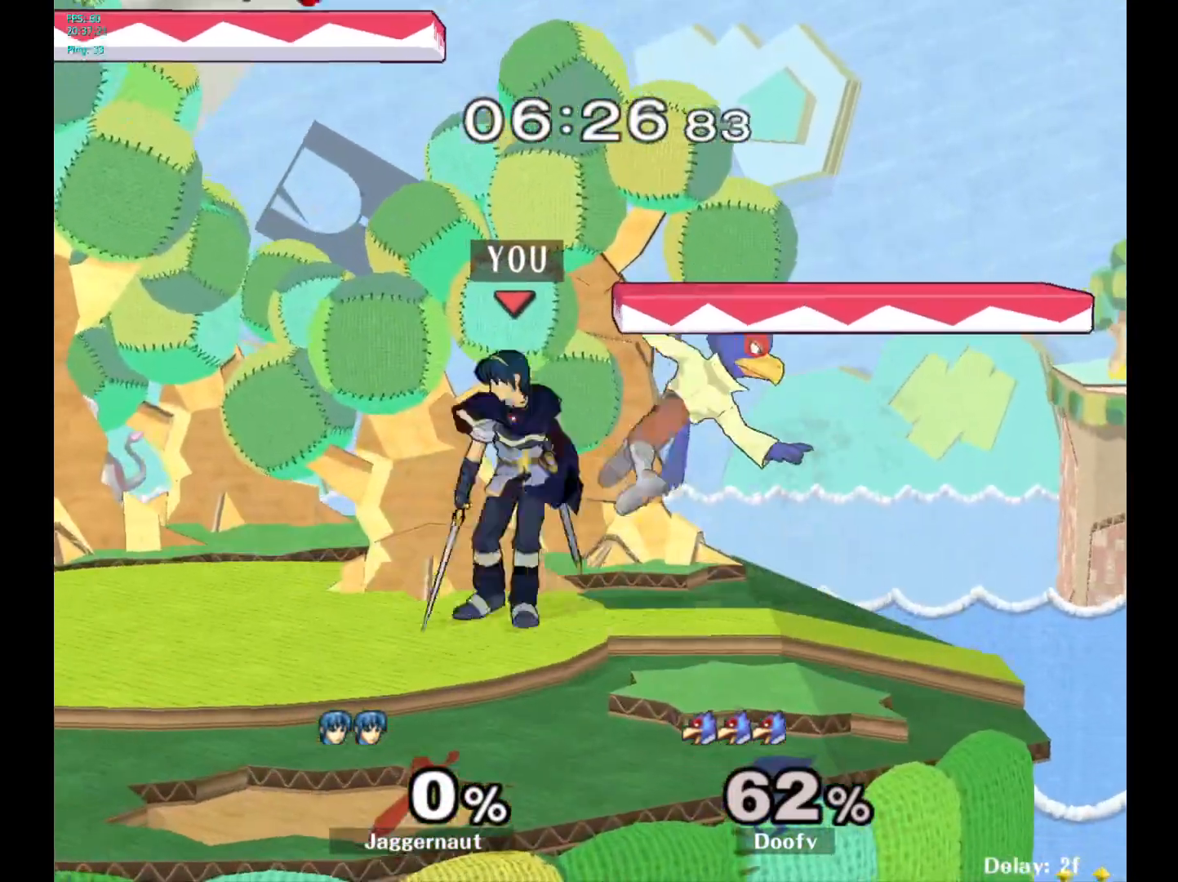
{"buttons": [], "left_stick": "up", "right_stick": "center", "events": [[50, "left_stick", "up"], [217, "A", "down"], [350, "A", "up"]]}
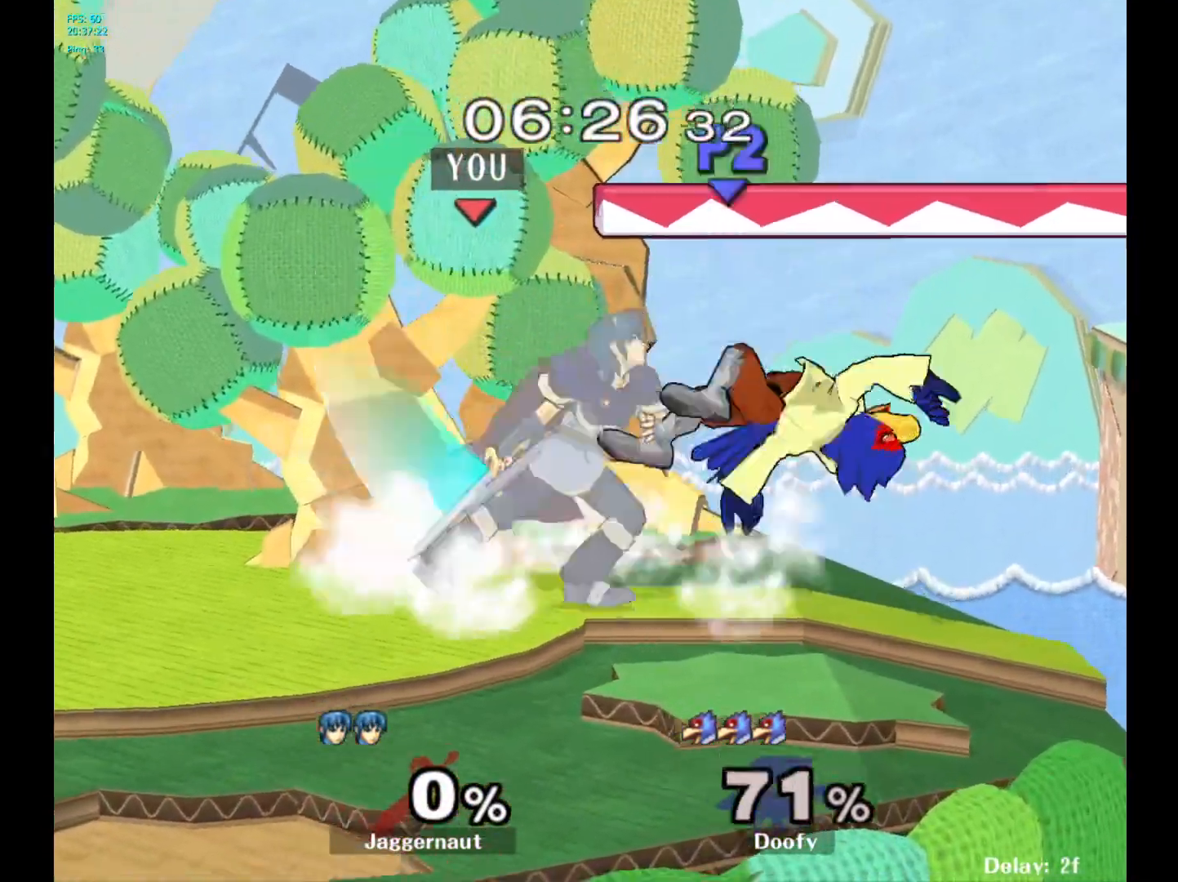
{"buttons": [], "left_stick": "up-right", "right_stick": "center", "events": [[350, "left_stick", "up-right"]]}
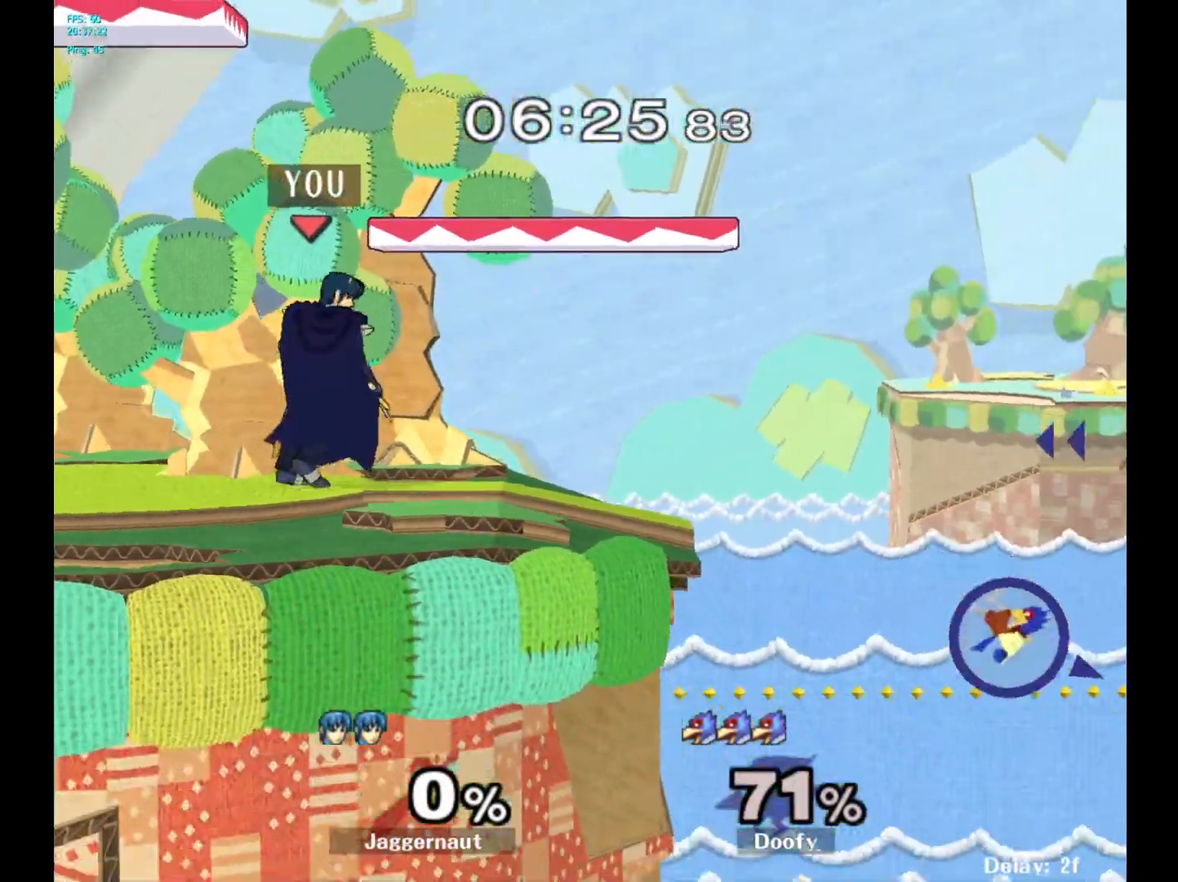
{"buttons": [], "left_stick": "up-right", "right_stick": "center", "events": []}
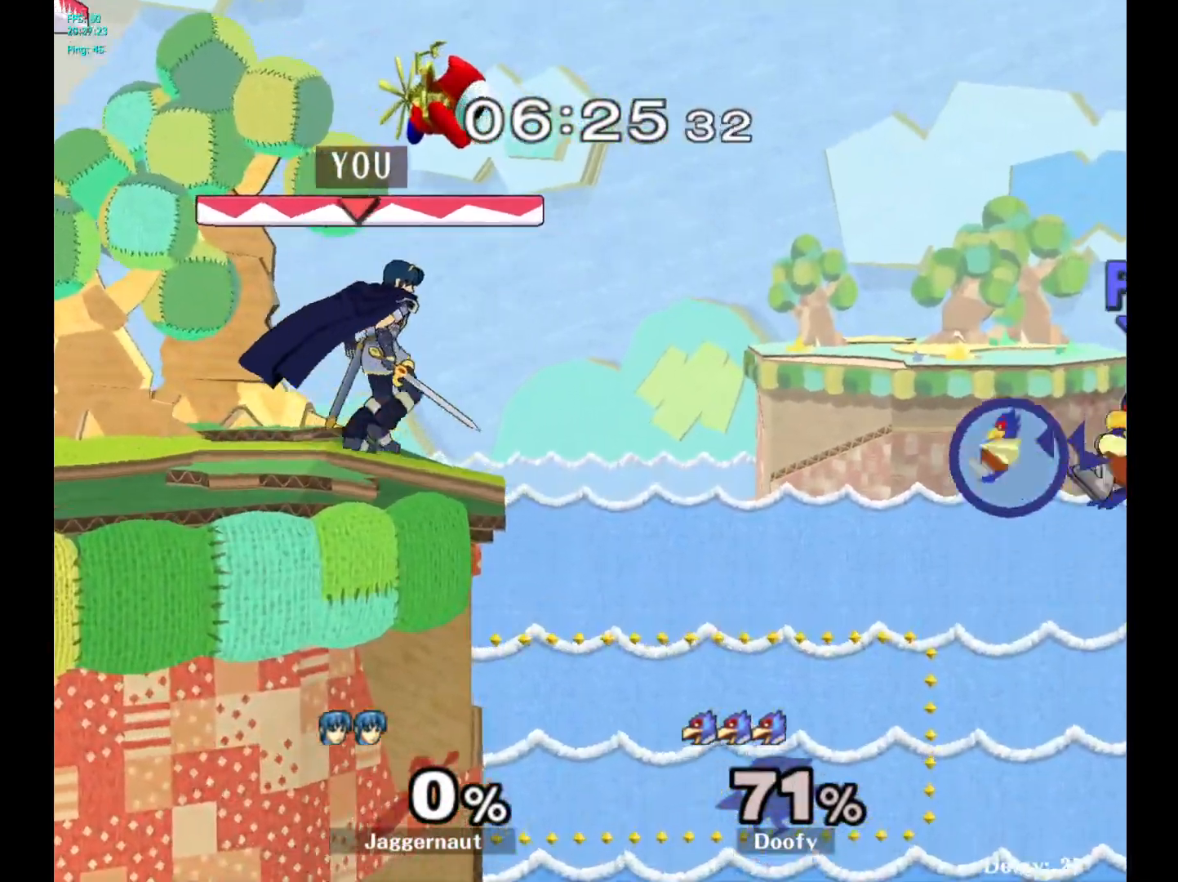
{"buttons": [], "left_stick": "down", "right_stick": "center", "events": [[17, "left_stick", "center"], [133, "left_stick", "down"]]}
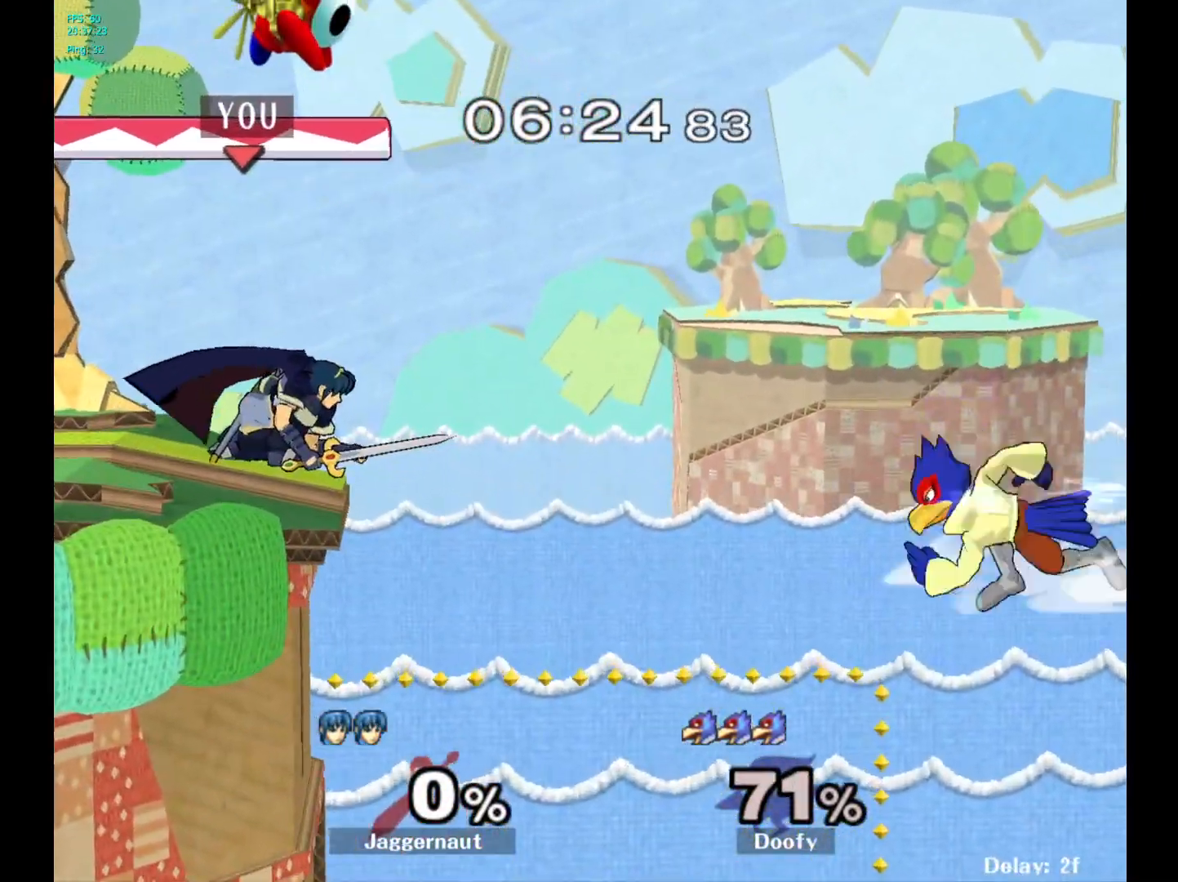
{"buttons": [], "left_stick": "center", "right_stick": "center", "events": [[50, "A", "down"], [183, "A", "up"], [367, "left_stick", "center"]]}
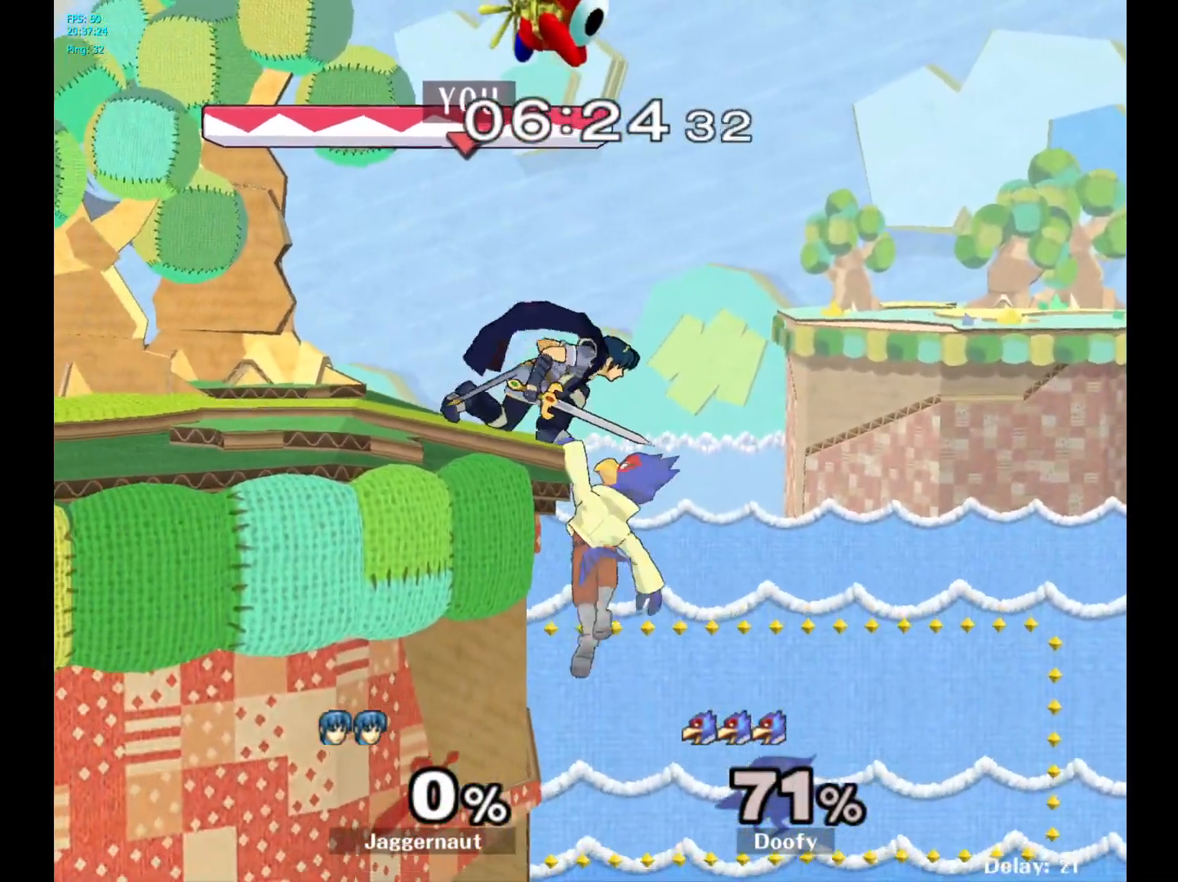
{"buttons": ["R1"], "left_stick": "center", "right_stick": "center", "events": [[133, "R1", "down"]]}
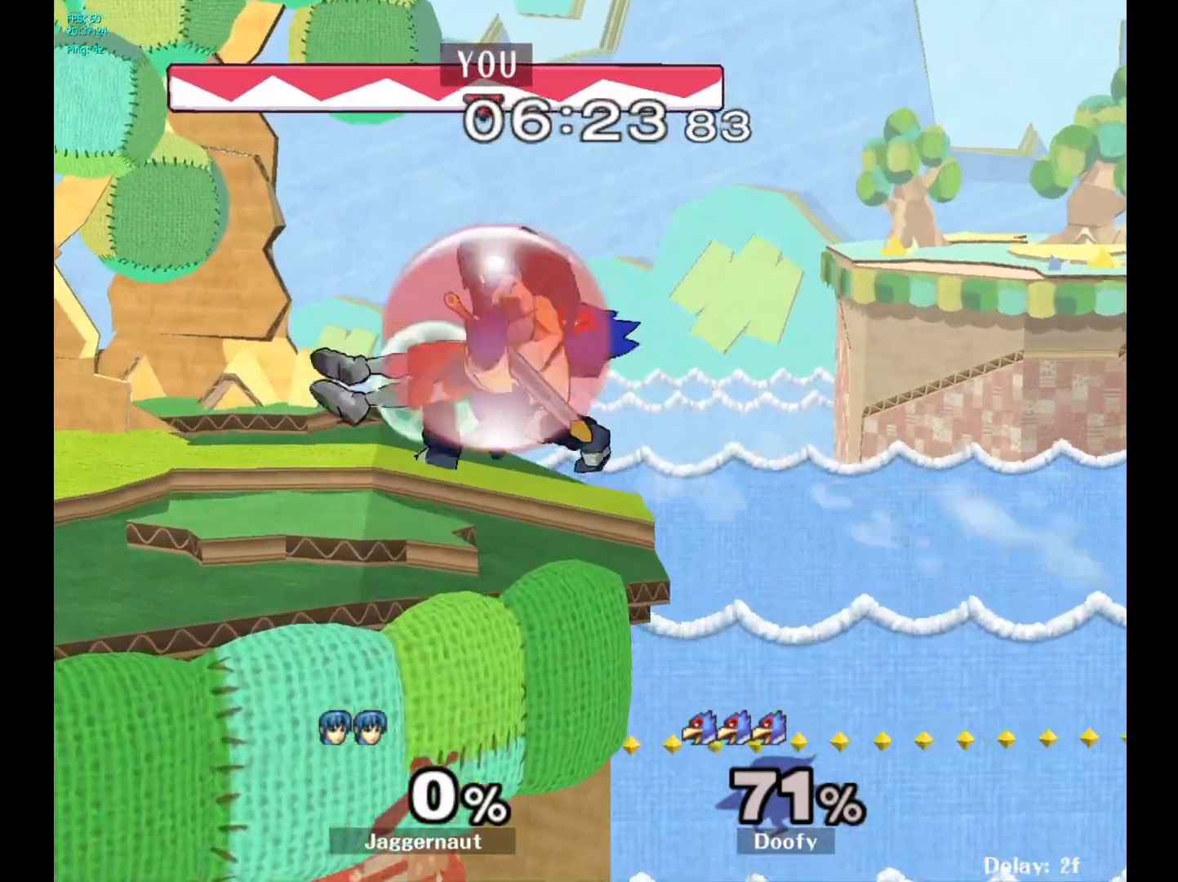
{"buttons": ["R1"], "left_stick": "center", "right_stick": "center", "events": [[317, "A", "down"], [467, "A", "up"]]}
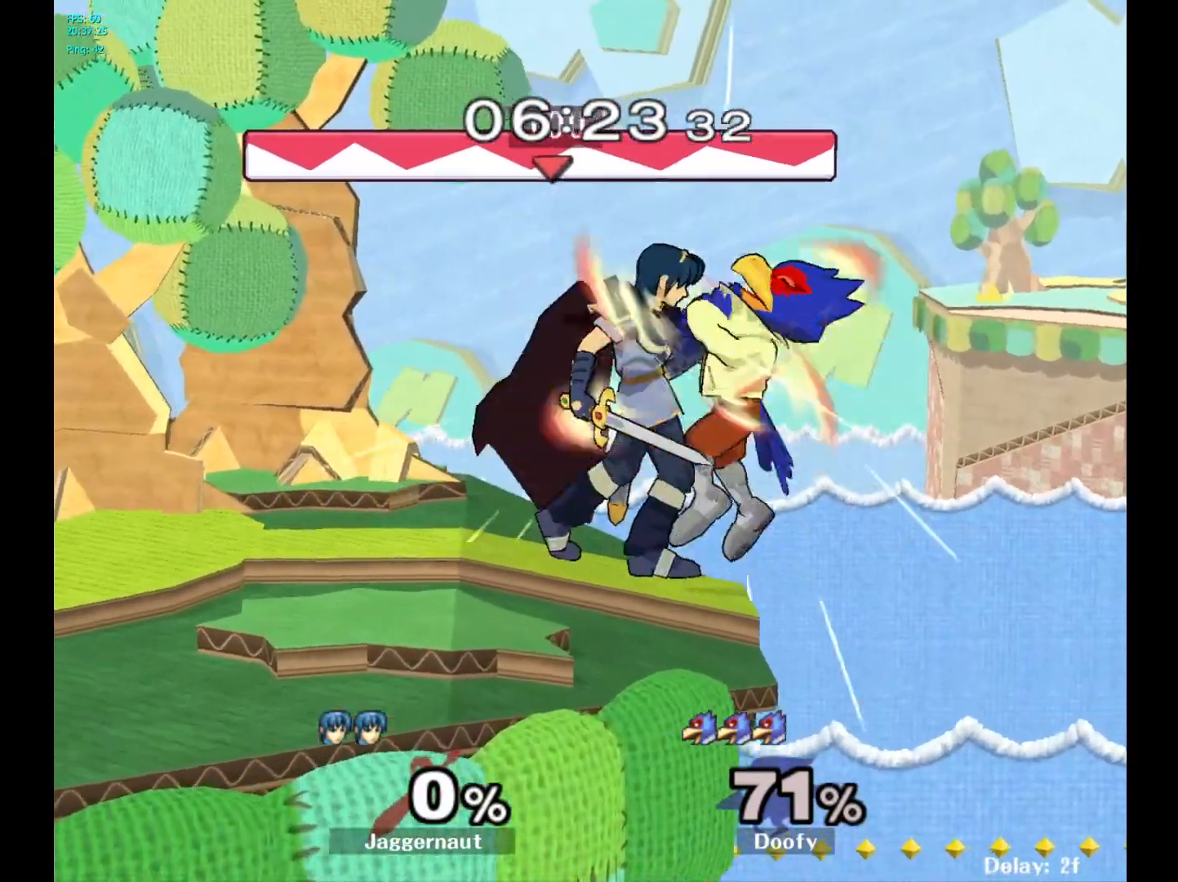
{"buttons": [], "left_stick": "center", "right_stick": "center", "events": [[83, "left_stick", "right"], [100, "R1", "up"], [167, "left_stick", "center"]]}
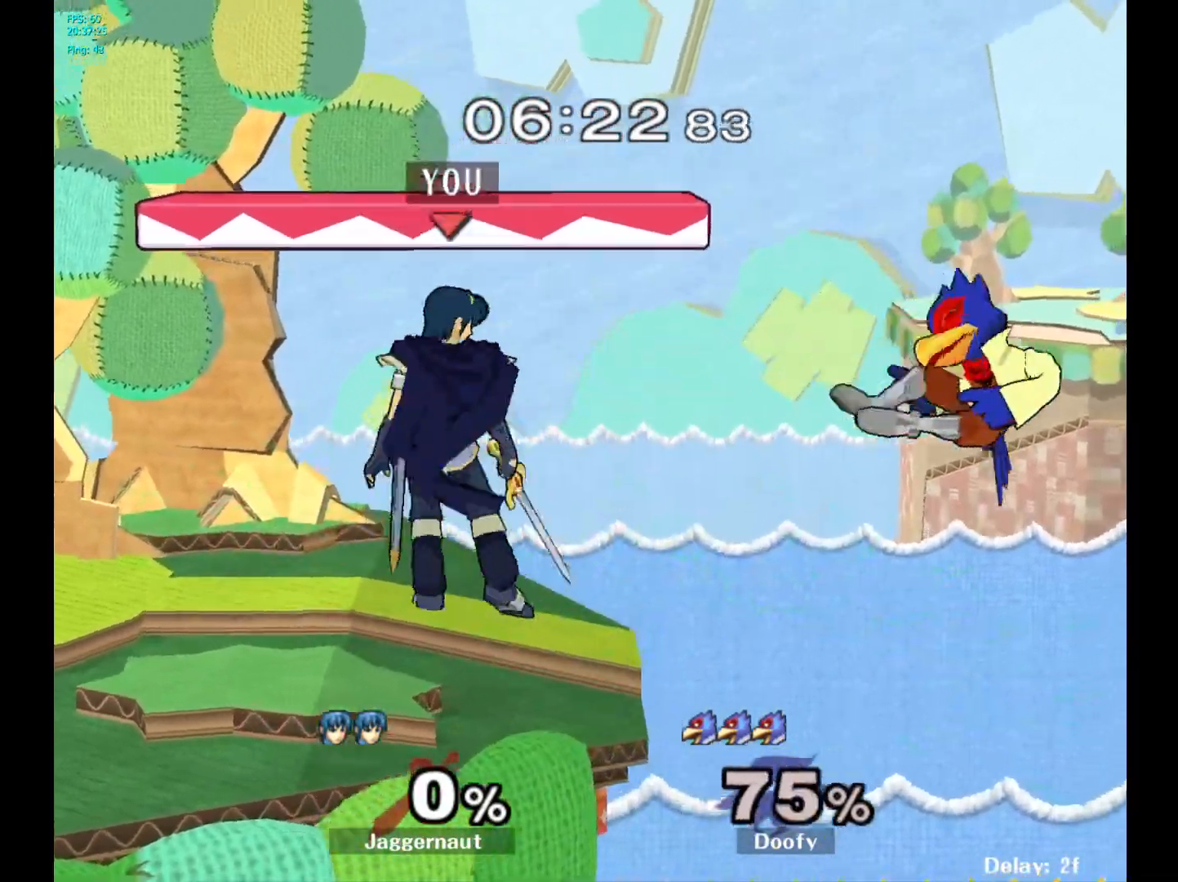
{"buttons": [], "left_stick": "center", "right_stick": "center", "events": []}
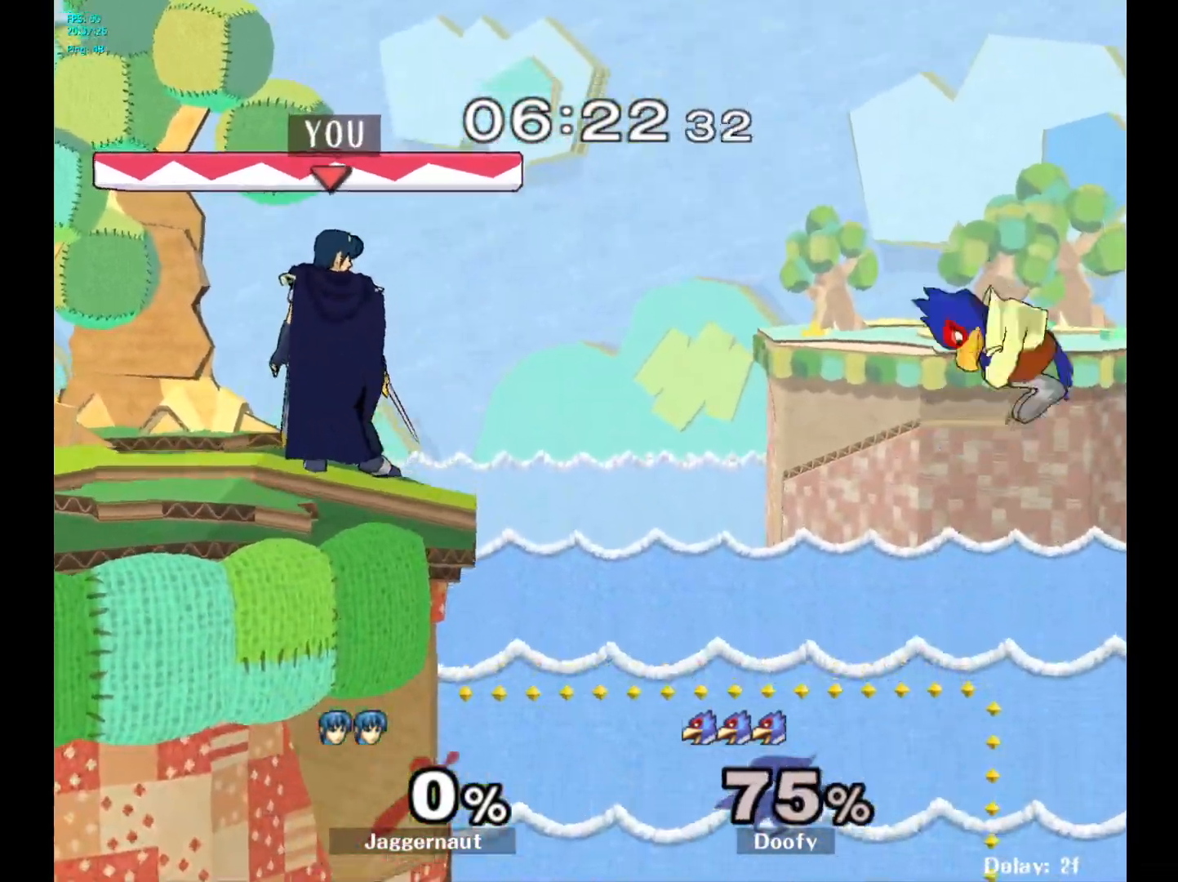
{"buttons": [], "left_stick": "down", "right_stick": "center", "events": [[317, "left_stick", "down"]]}
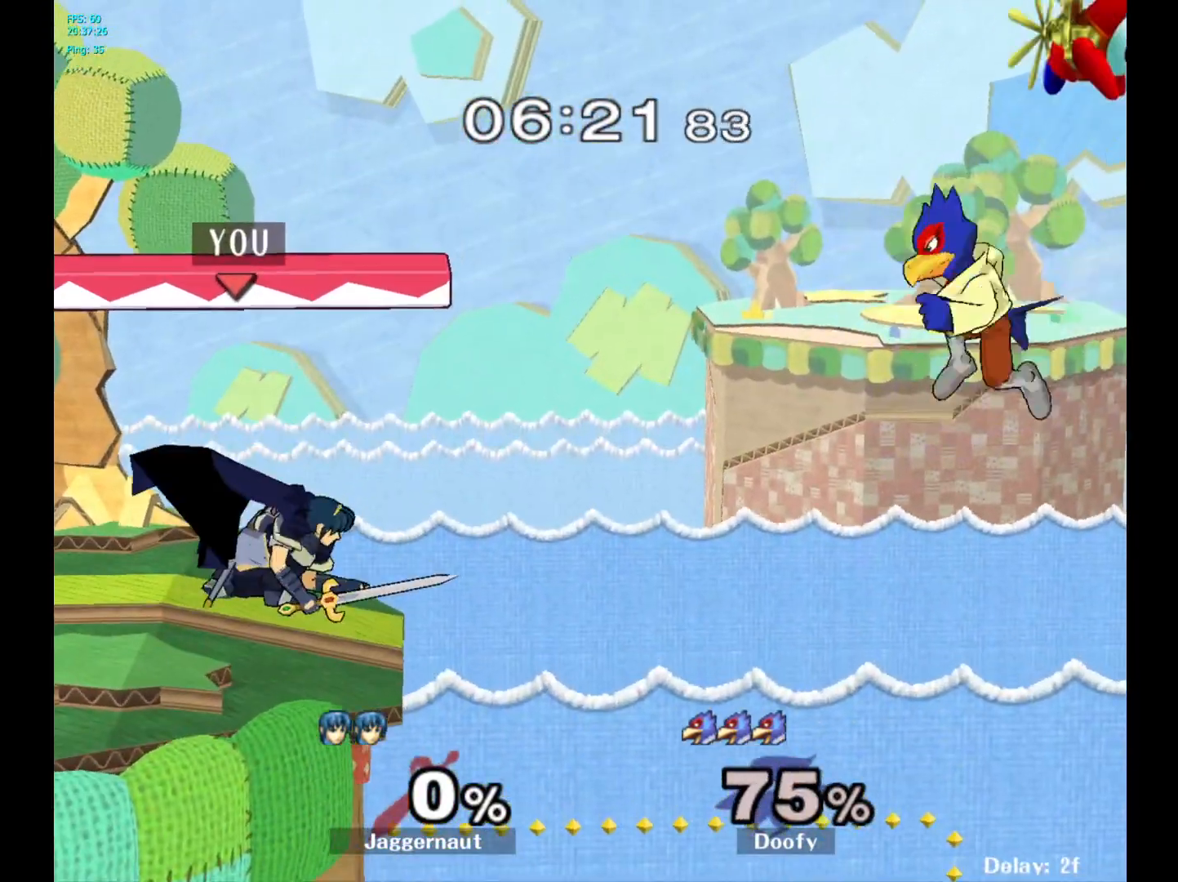
{"buttons": ["A"], "left_stick": "center", "right_stick": "center", "events": [[167, "left_stick", "center"], [450, "left_stick", "left"], [483, "A", "down"], [500, "left_stick", "center"]]}
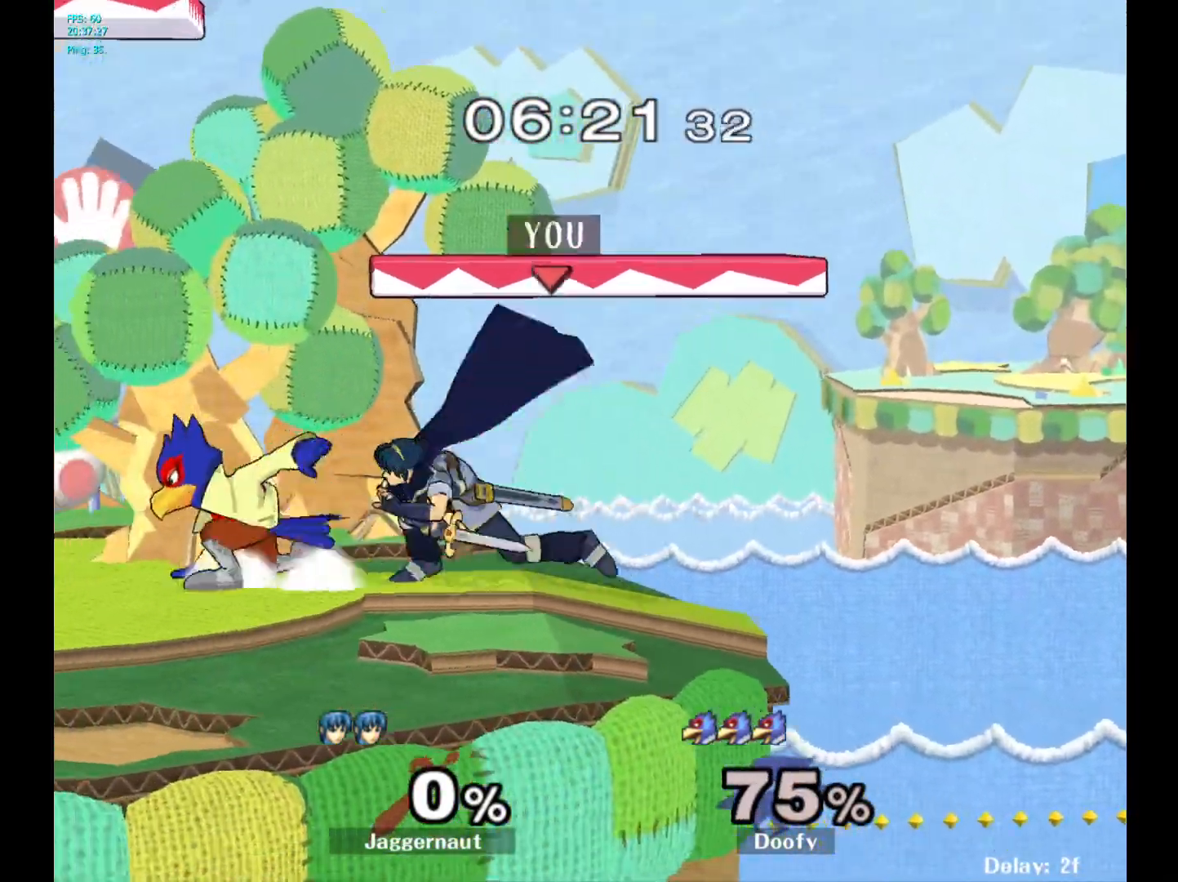
{"buttons": [], "left_stick": "center", "right_stick": "center", "events": [[67, "A", "up"]]}
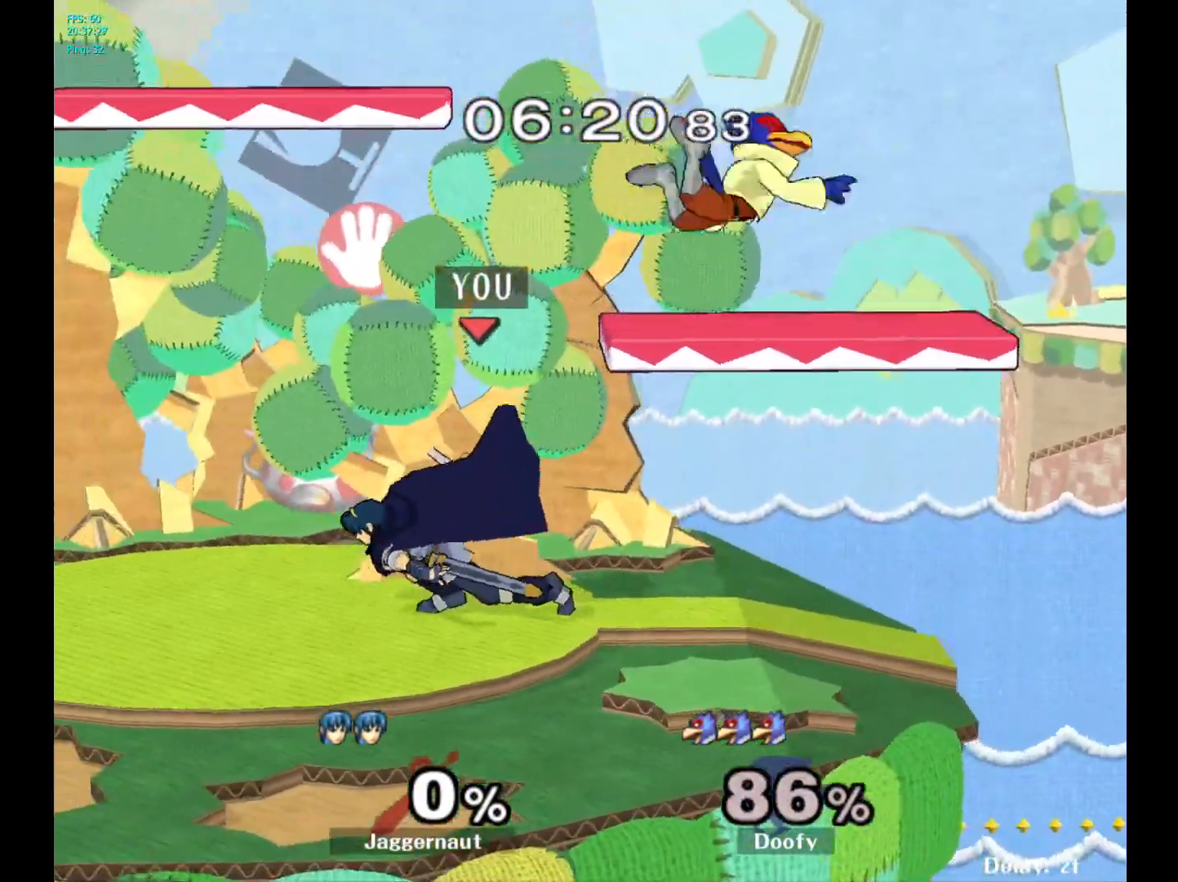
{"buttons": [], "left_stick": "right", "right_stick": "center", "events": [[233, "left_stick", "right"]]}
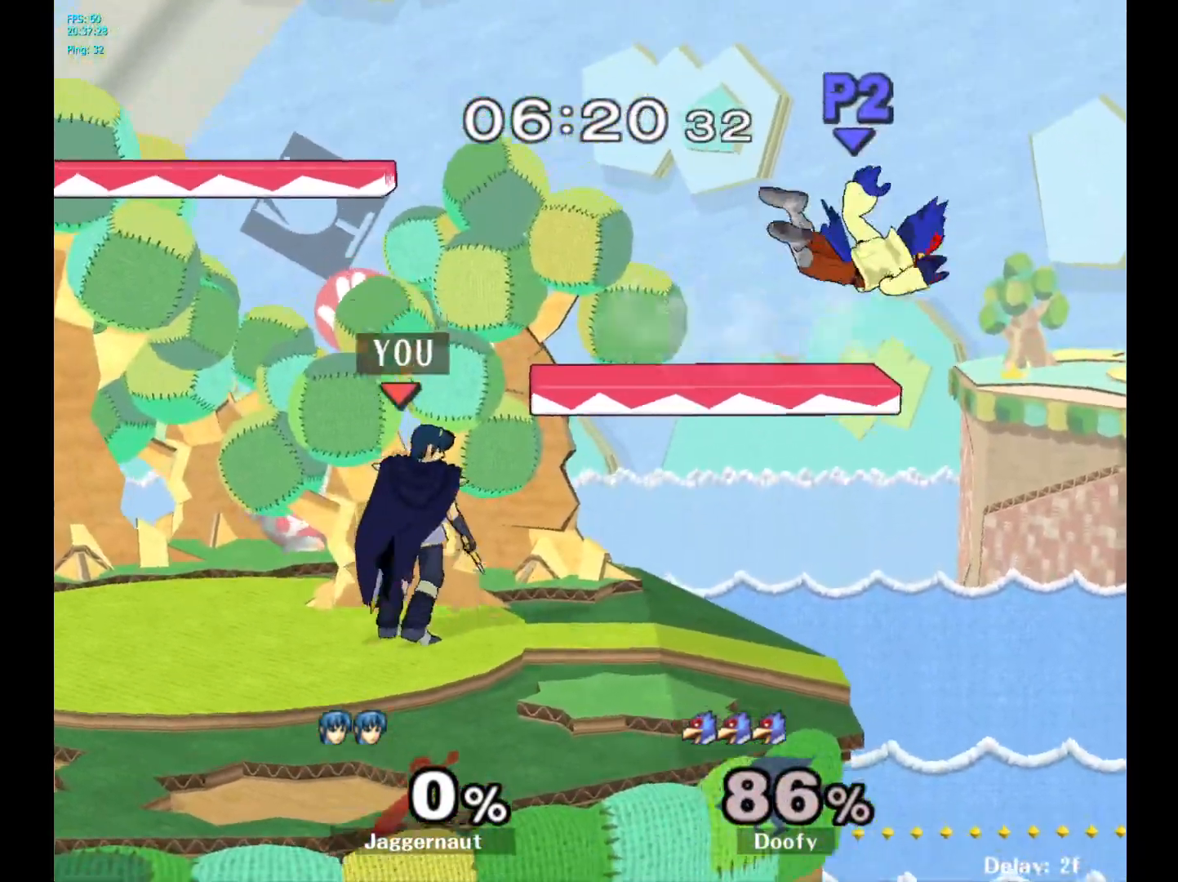
{"buttons": ["A"], "left_stick": "center", "right_stick": "center", "events": [[400, "left_stick", "center"], [483, "A", "down"]]}
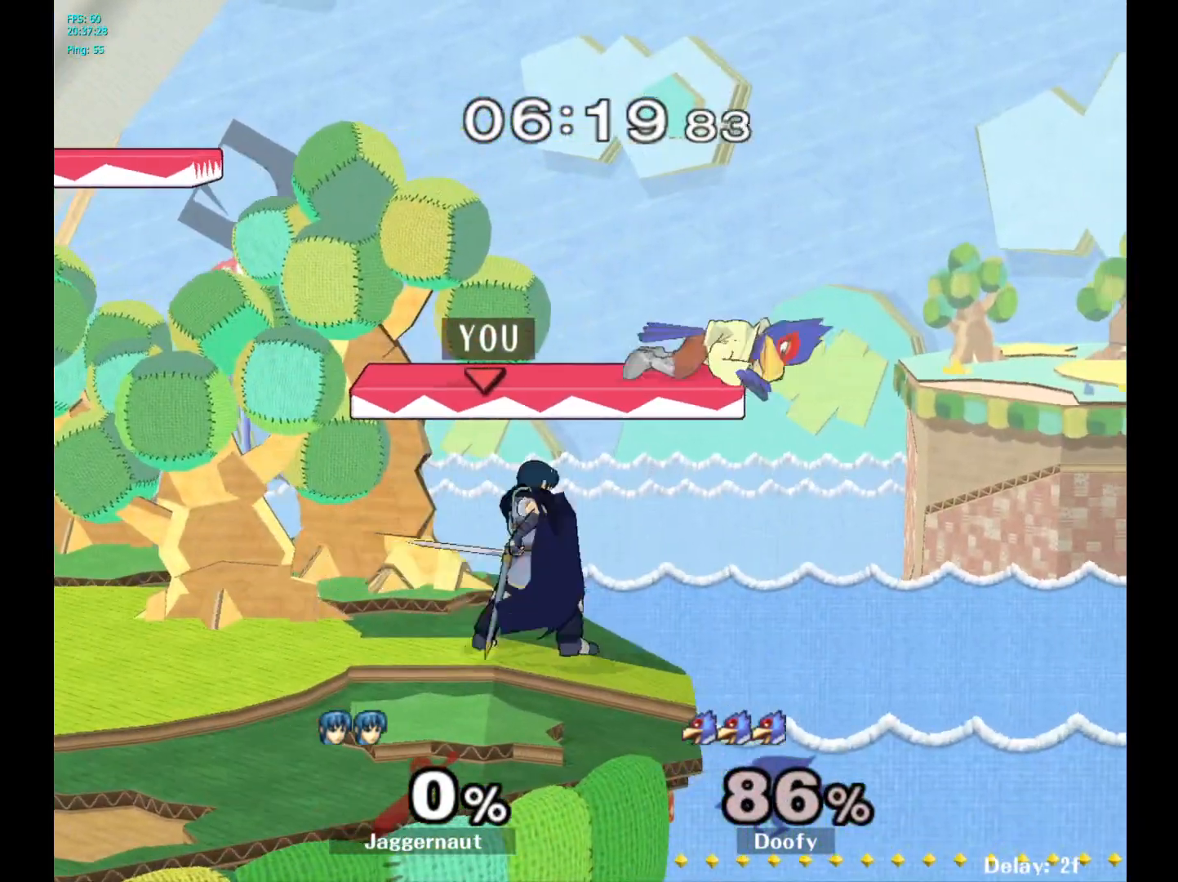
{"buttons": [], "left_stick": "center", "right_stick": "center", "events": [[400, "A", "up"]]}
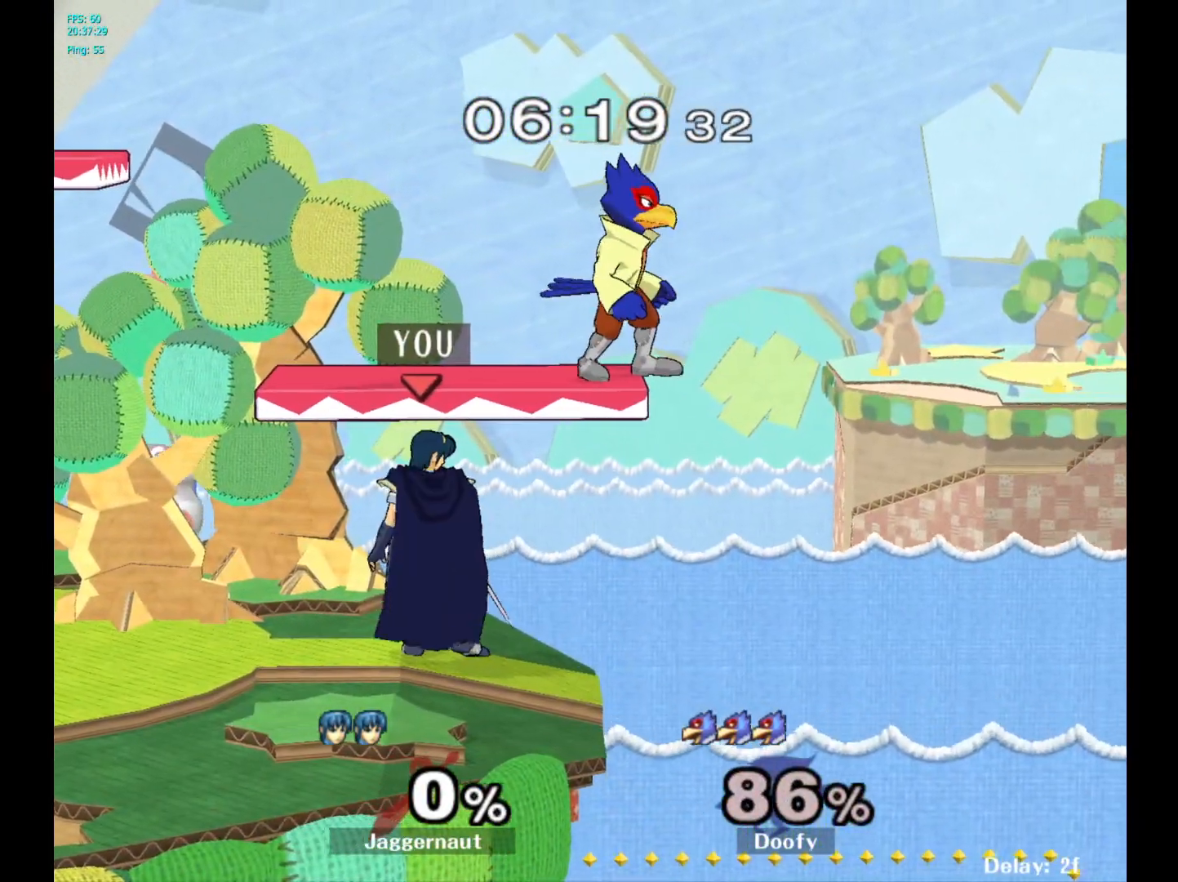
{"buttons": [], "left_stick": "up", "right_stick": "center", "events": [[50, "left_stick", "up"], [167, "A", "down"], [283, "A", "up"]]}
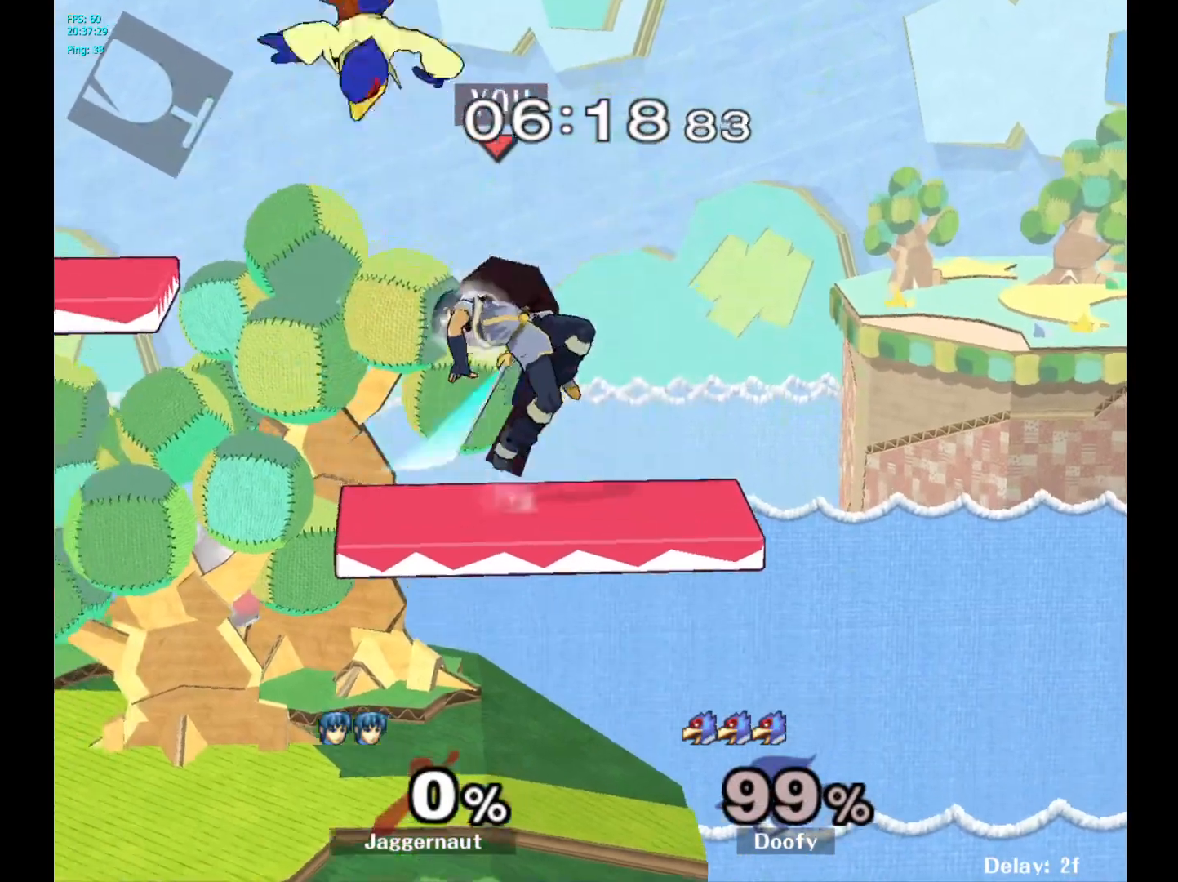
{"buttons": [], "left_stick": "center", "right_stick": "center", "events": [[67, "left_stick", "up-left"], [383, "left_stick", "left"], [500, "left_stick", "center"]]}
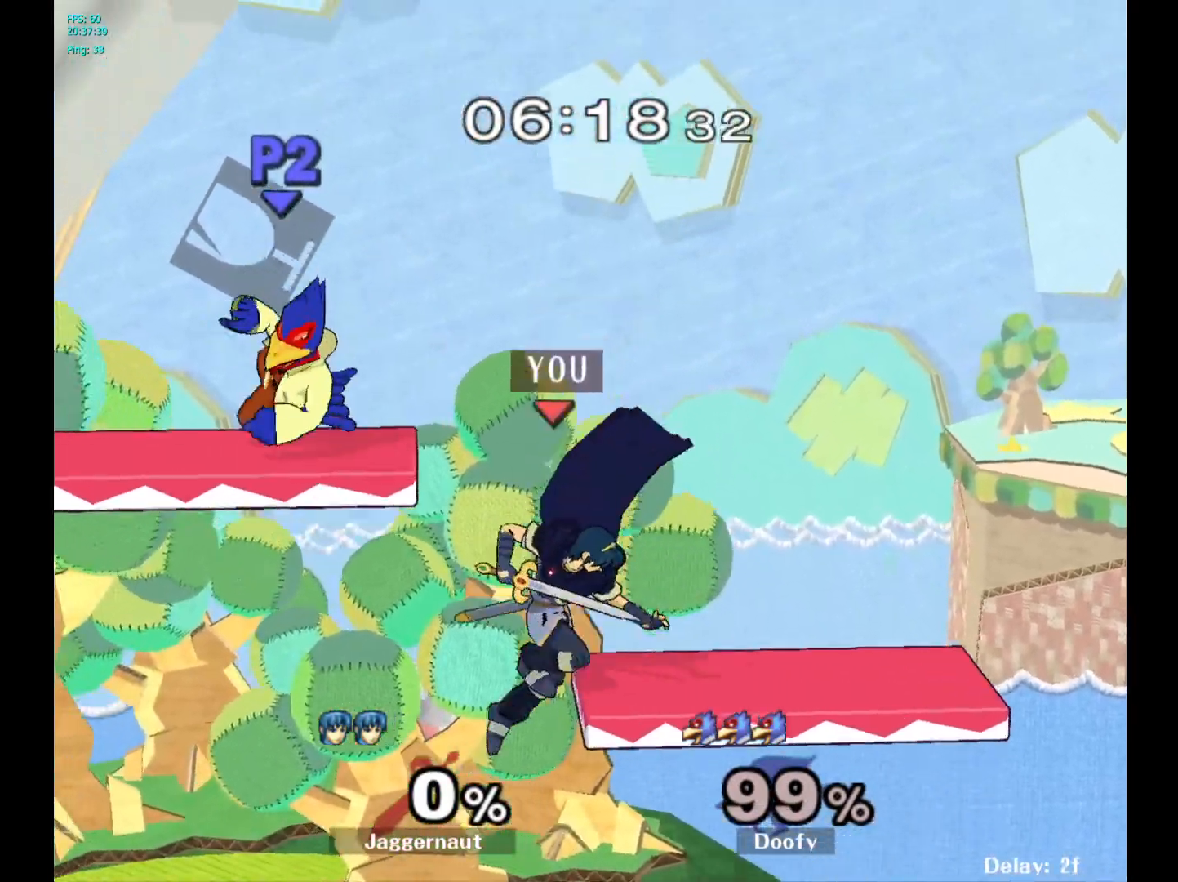
{"buttons": ["Y"], "left_stick": "center", "right_stick": "center", "events": [[150, "left_stick", "left"], [417, "left_stick", "center"], [483, "Y", "down"]]}
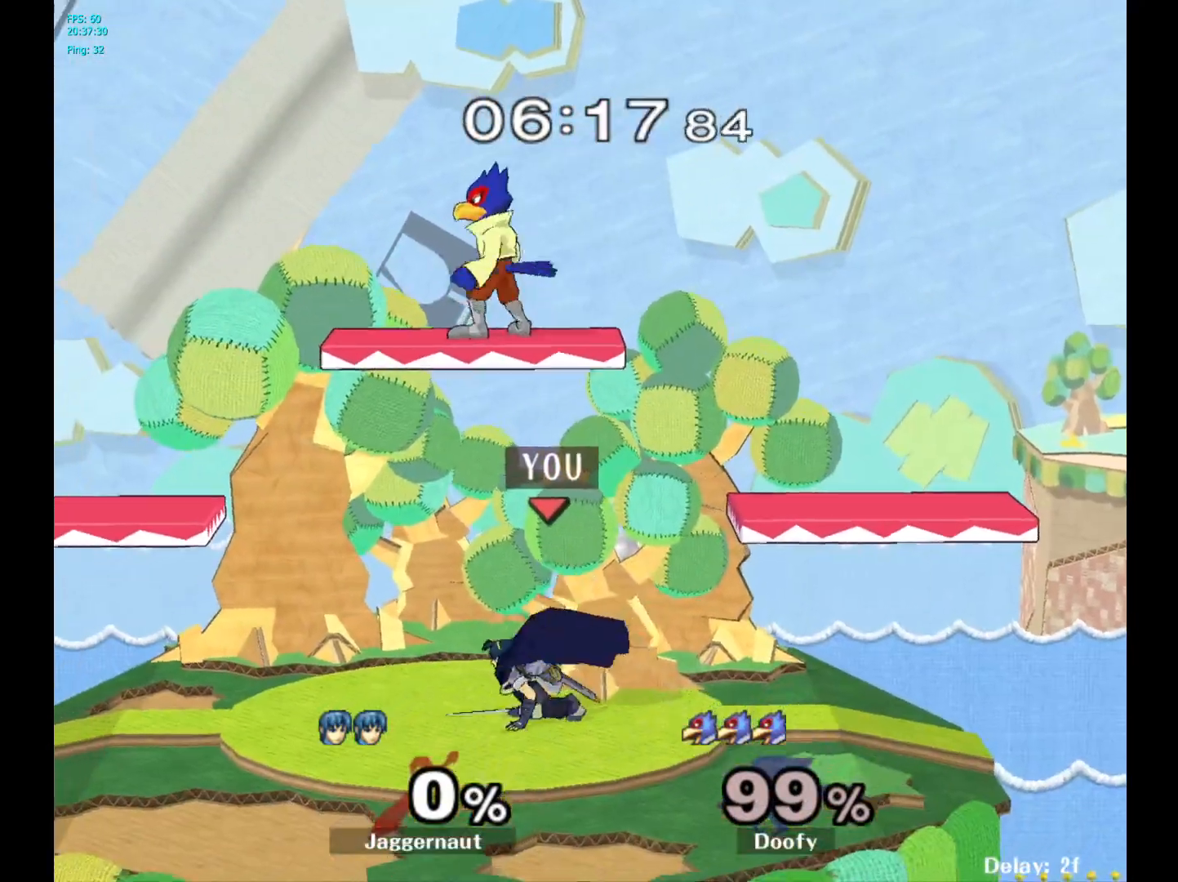
{"buttons": [], "left_stick": "right", "right_stick": "center", "events": [[150, "A", "down"], [200, "Y", "up"], [350, "A", "up"], [417, "left_stick", "up-right"], [467, "left_stick", "right"]]}
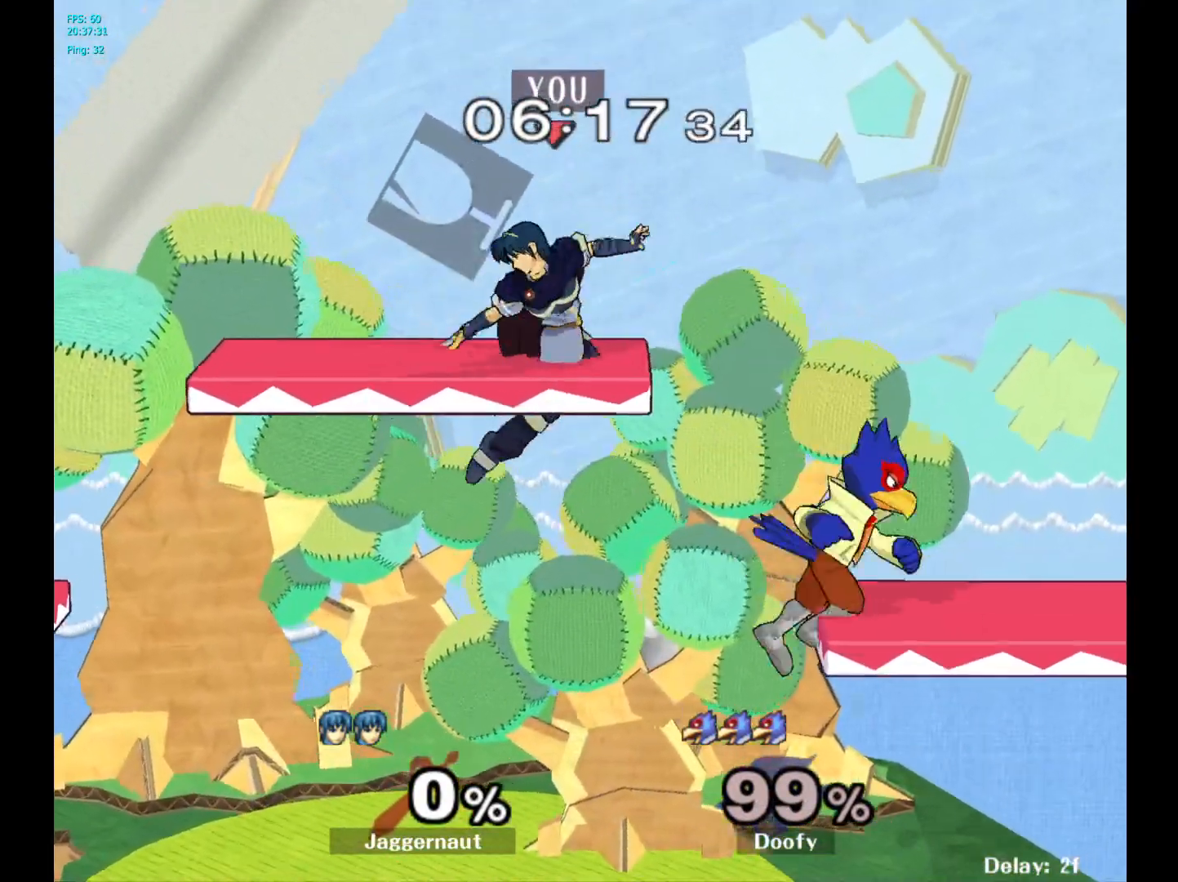
{"buttons": [], "left_stick": "up", "right_stick": "center", "events": [[250, "left_stick", "center"], [317, "left_stick", "left"], [433, "left_stick", "center"], [500, "left_stick", "up"]]}
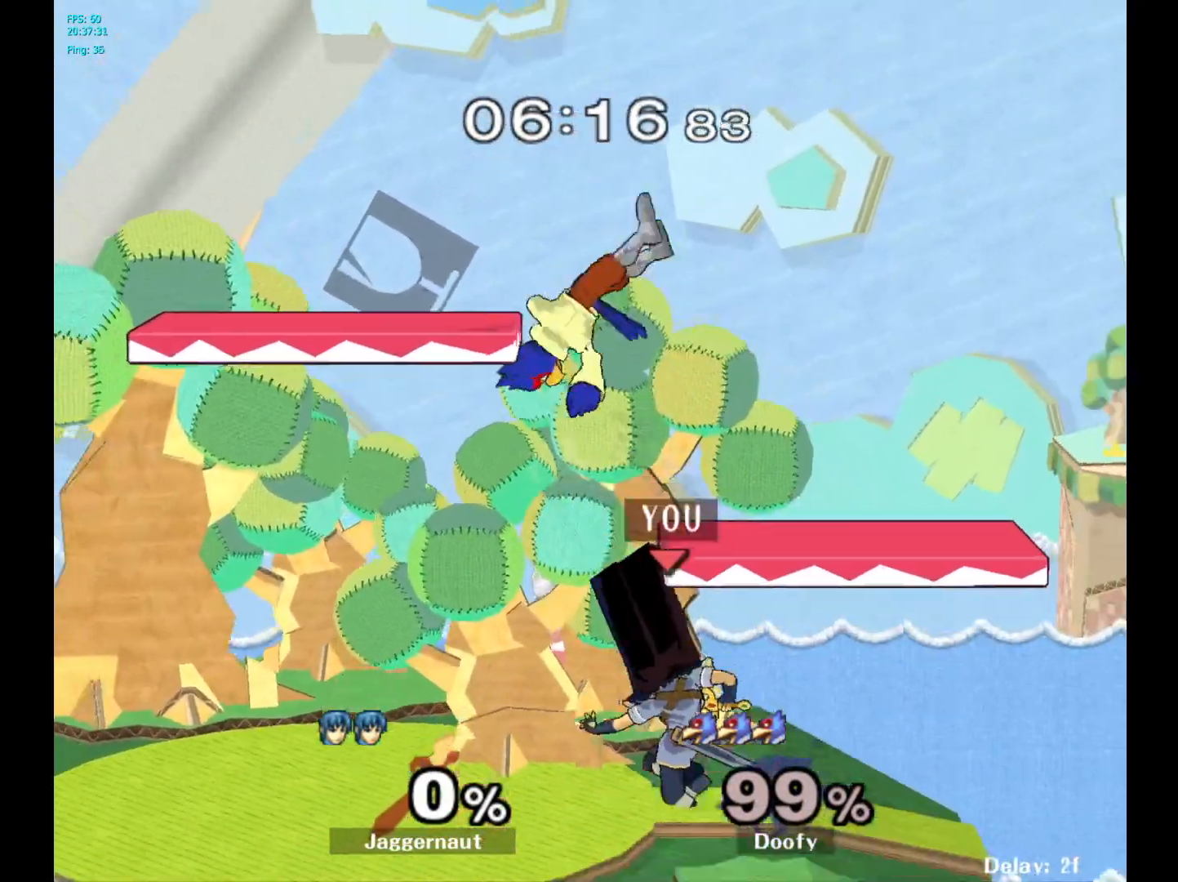
{"buttons": [], "left_stick": "up", "right_stick": "center", "events": [[150, "A", "down"], [233, "A", "up"], [317, "A", "down"], [400, "A", "up"]]}
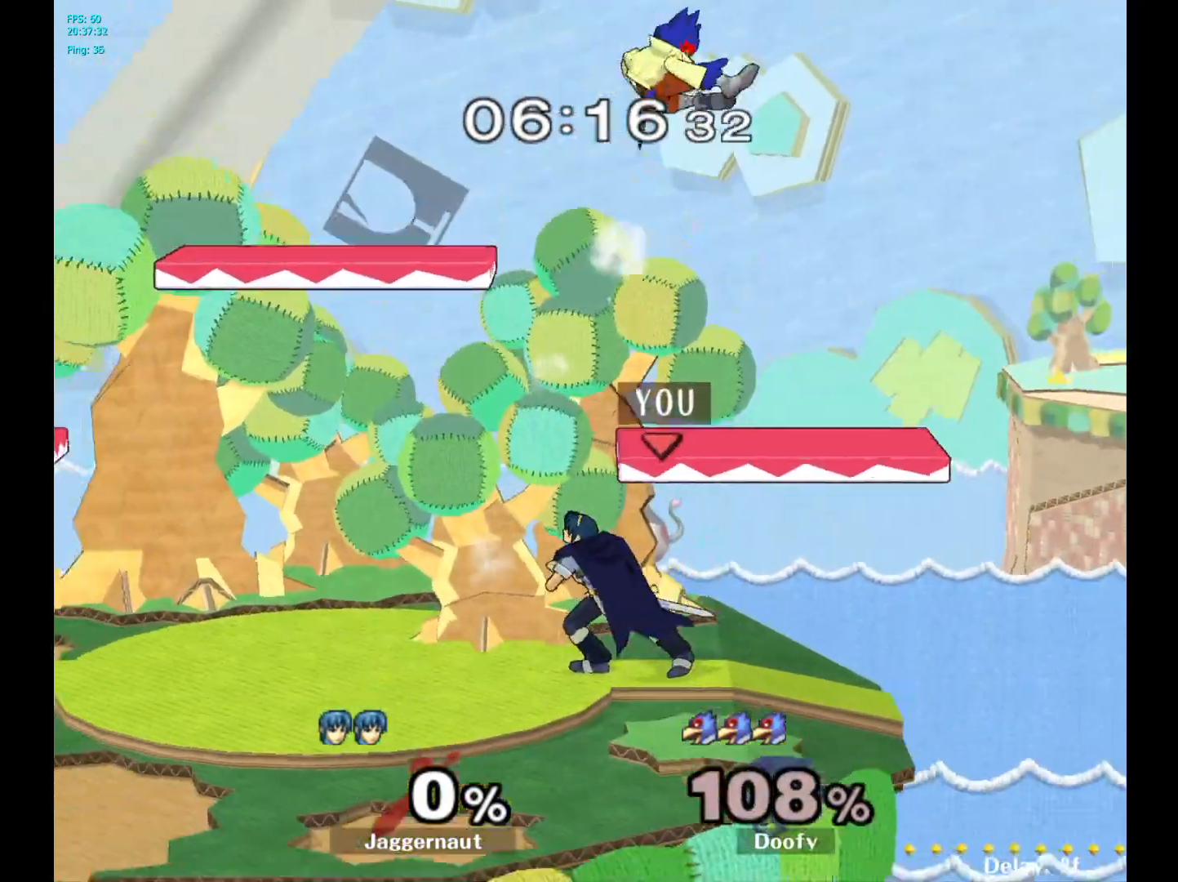
{"buttons": ["Y"], "left_stick": "right", "right_stick": "center", "events": [[50, "left_stick", "center"], [367, "Y", "down"], [483, "left_stick", "right"]]}
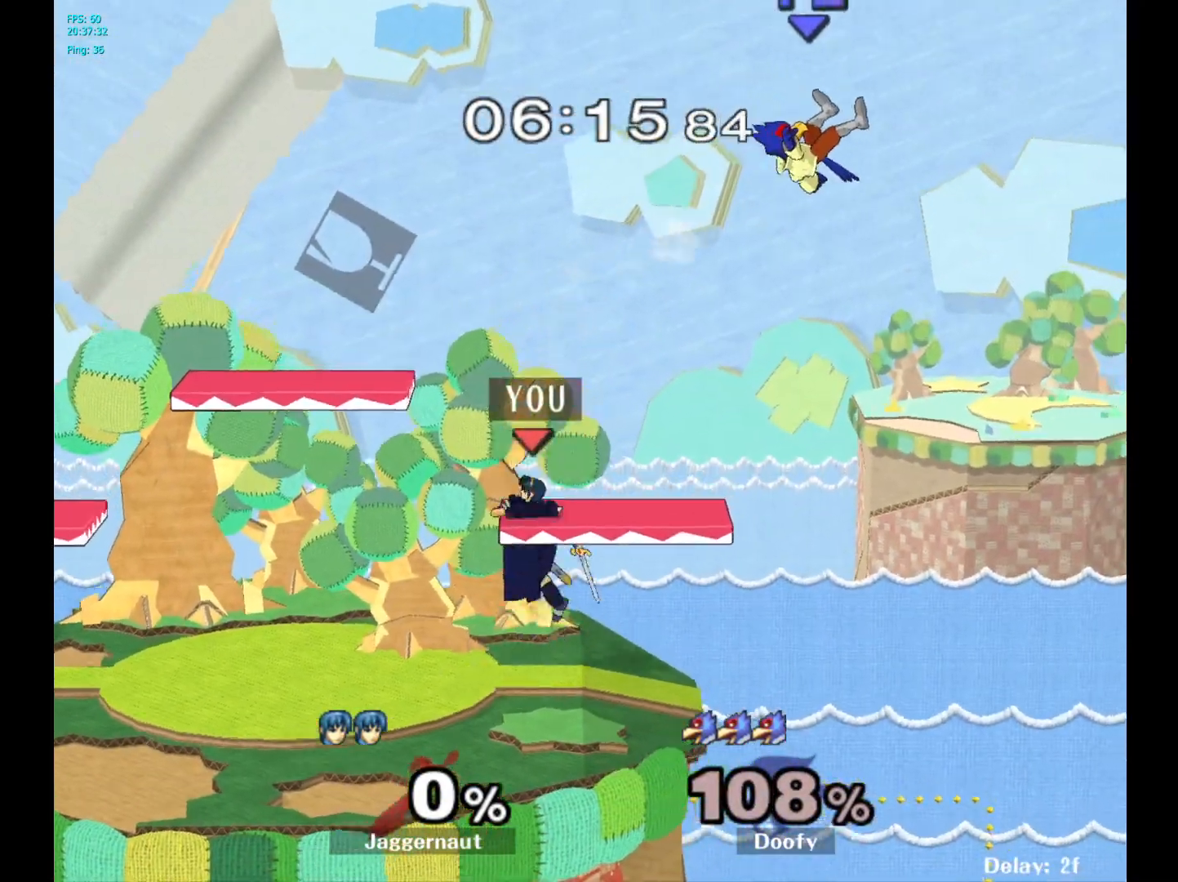
{"buttons": ["Y", "R1"], "left_stick": "down-left", "right_stick": "center", "events": [[67, "left_stick", "down-right"], [167, "R1", "down"], [283, "Y", "up"], [283, "left_stick", "center"], [300, "R1", "up"], [417, "Y", "down"], [433, "left_stick", "down-left"], [500, "R1", "down"]]}
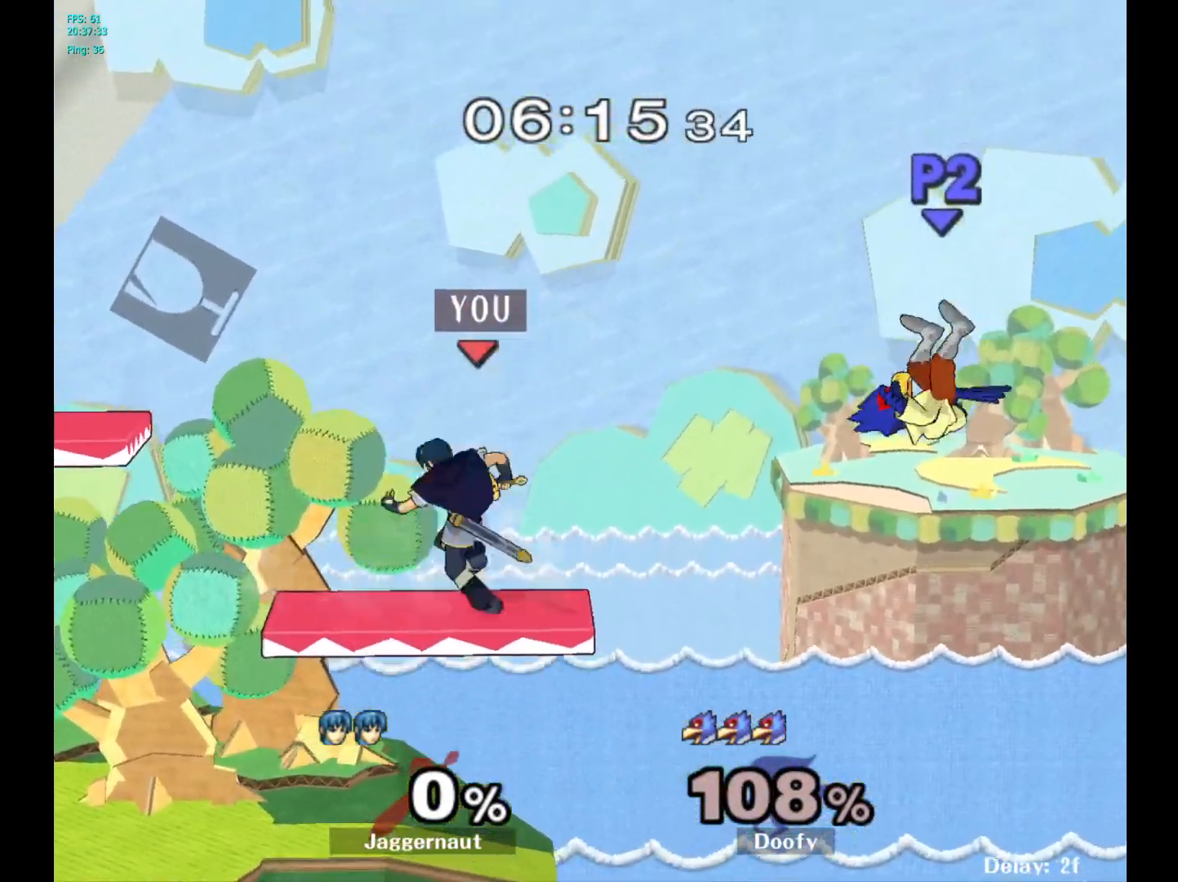
{"buttons": [], "left_stick": "down", "right_stick": "center", "events": [[117, "Y", "up"], [133, "R1", "up"], [133, "left_stick", "center"], [267, "left_stick", "left"], [450, "left_stick", "down"]]}
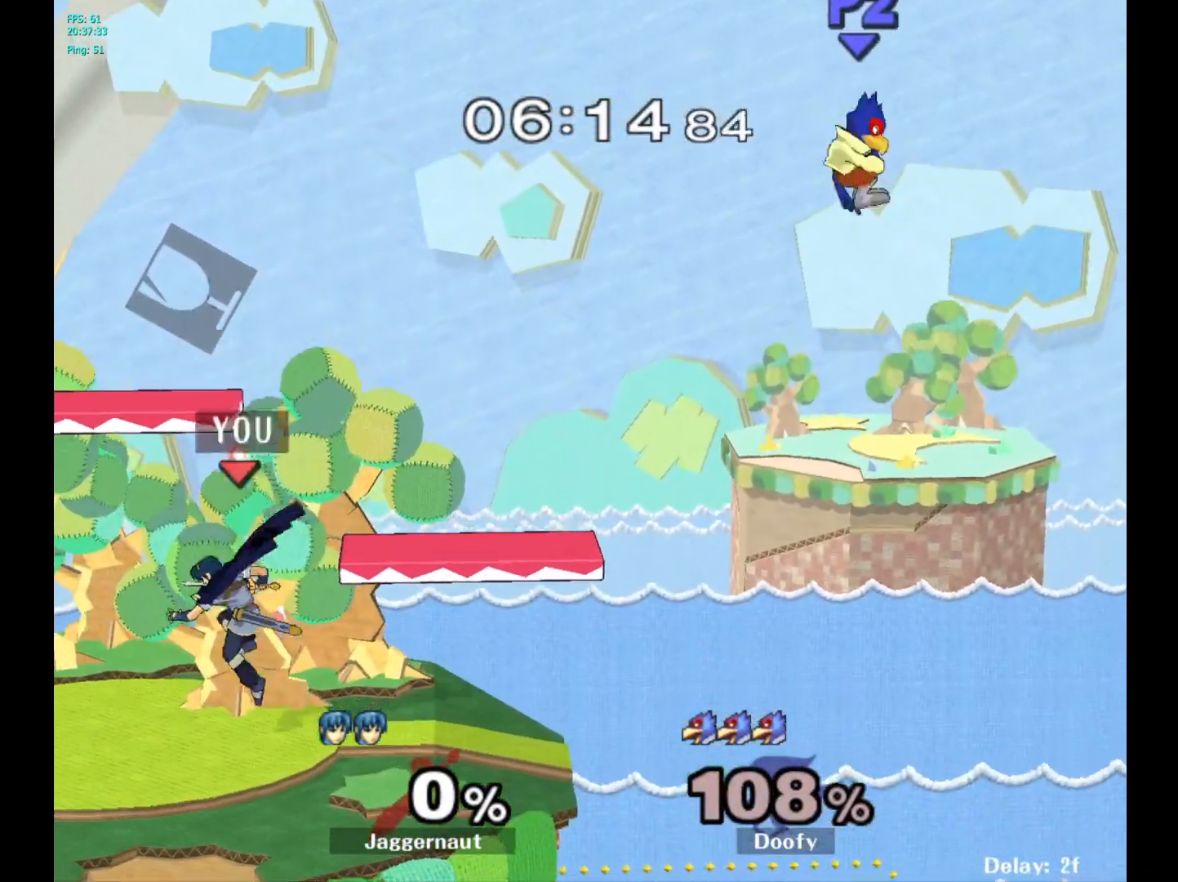
{"buttons": [], "left_stick": "right", "right_stick": "center", "events": [[133, "left_stick", "right"]]}
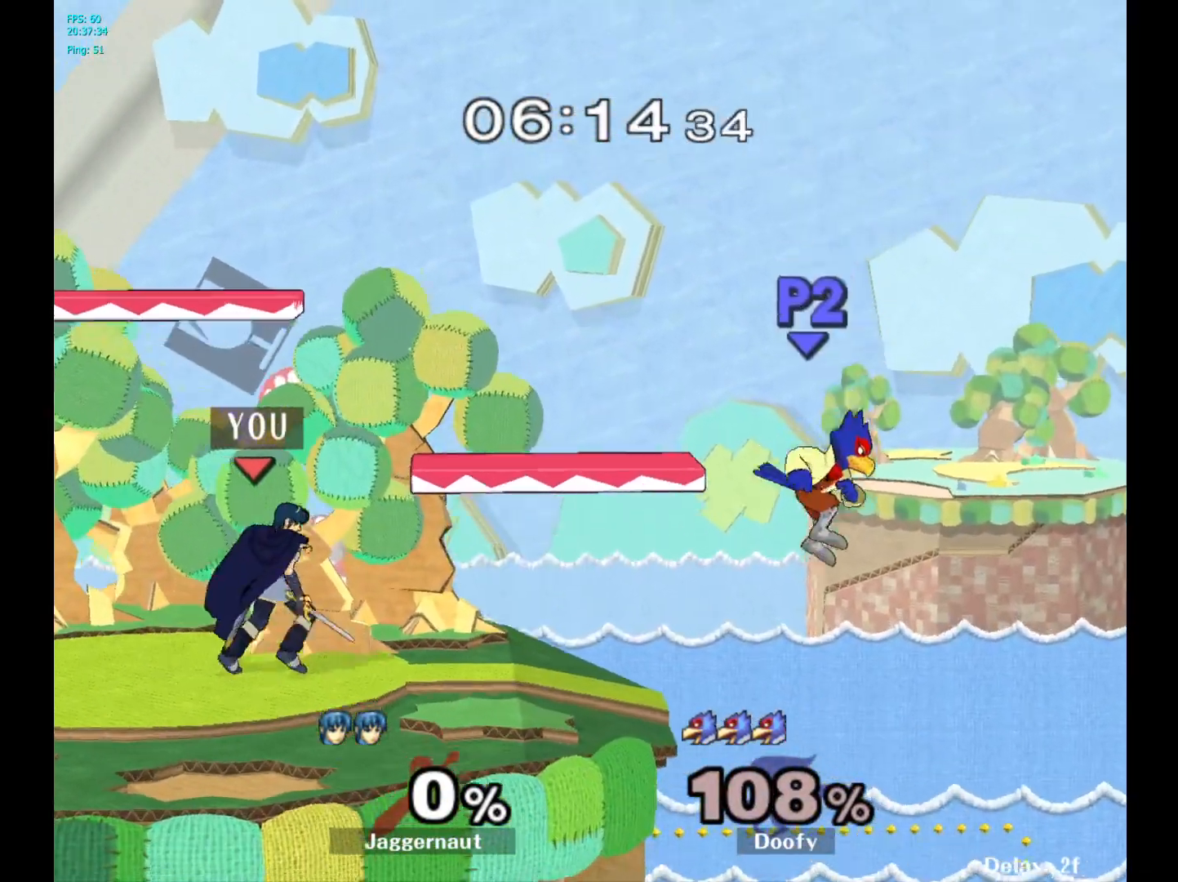
{"buttons": ["A"], "left_stick": "up-right", "right_stick": "center", "events": [[300, "left_stick", "up-right"], [317, "A", "down"]]}